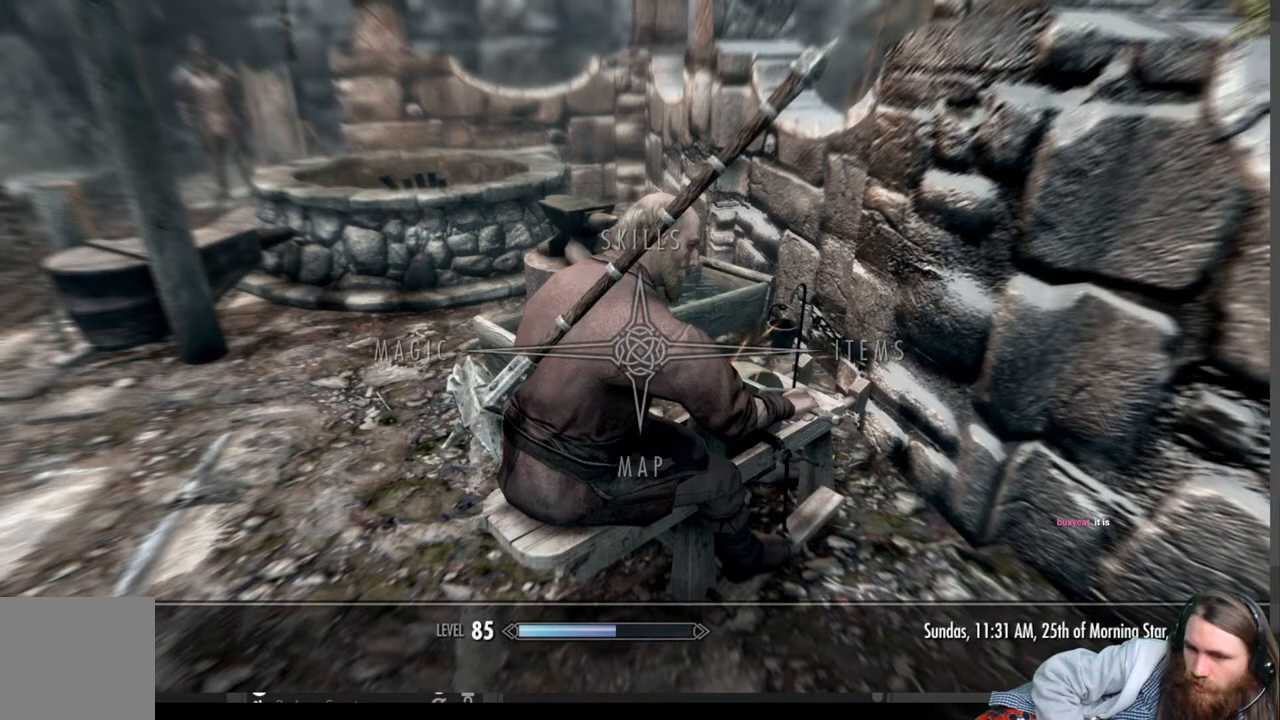
Gameplay with a controller (Xbox layout); each line is a JSON object with the inputs held at the frame after it. "events" lists button and stick changes between this image and that frame as [ms after this image, input, new state], when the widget could be followed in between.
{"buttons": [], "left_stick": "center", "right_stick": "center", "events": [[150, "B", "down"], [300, "B", "up"]]}
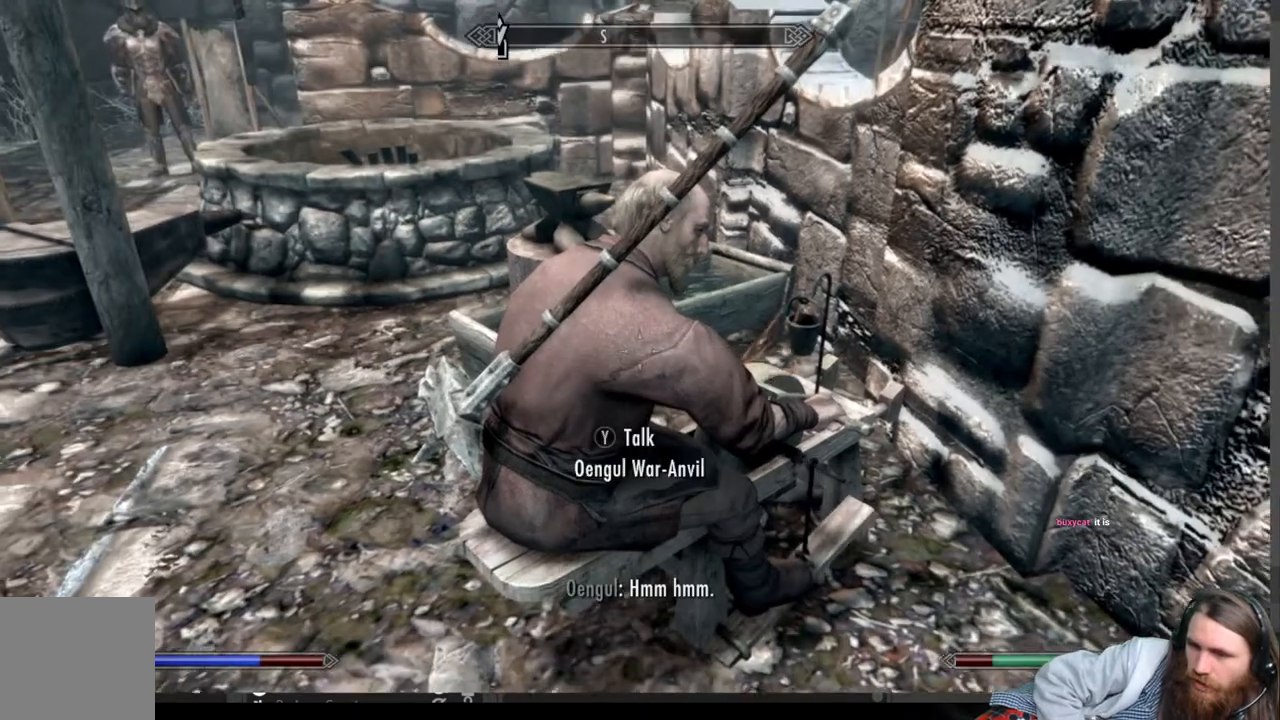
{"buttons": [], "left_stick": "center", "right_stick": "center", "events": [[83, "START", "down"], [267, "START", "up"]]}
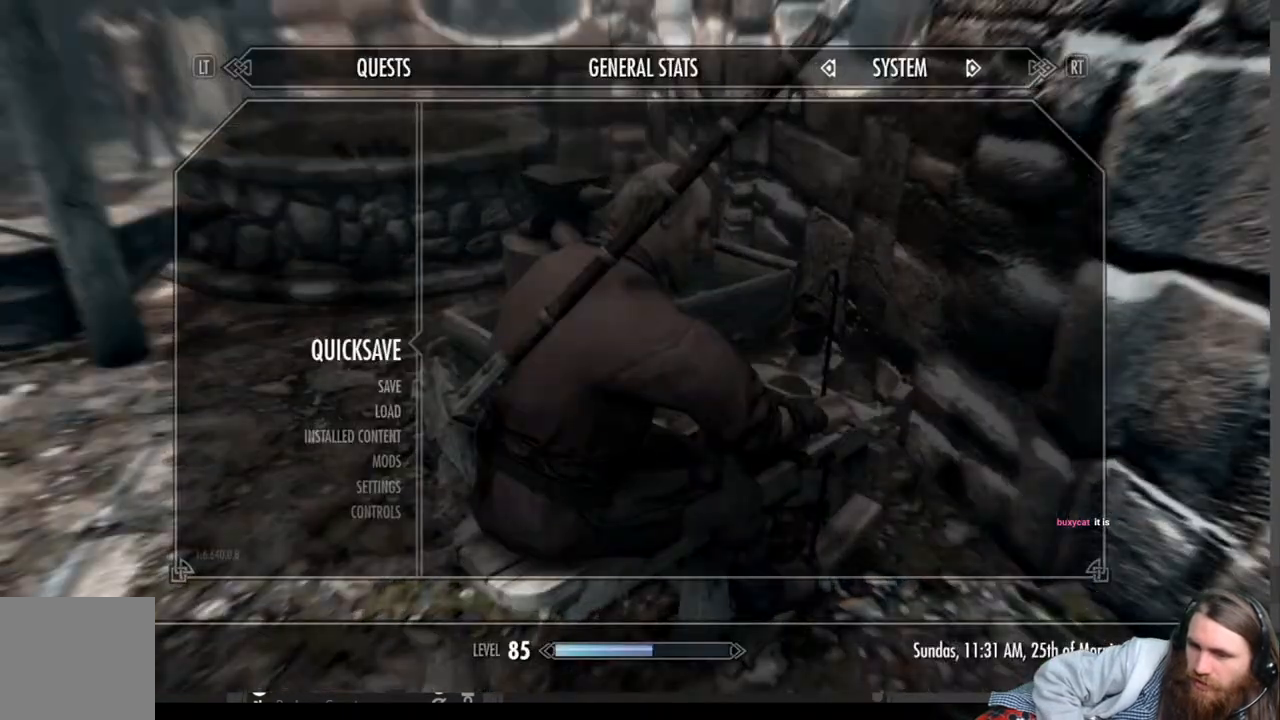
{"buttons": [], "left_stick": "center", "right_stick": "center", "events": [[367, "A", "down"], [500, "A", "up"]]}
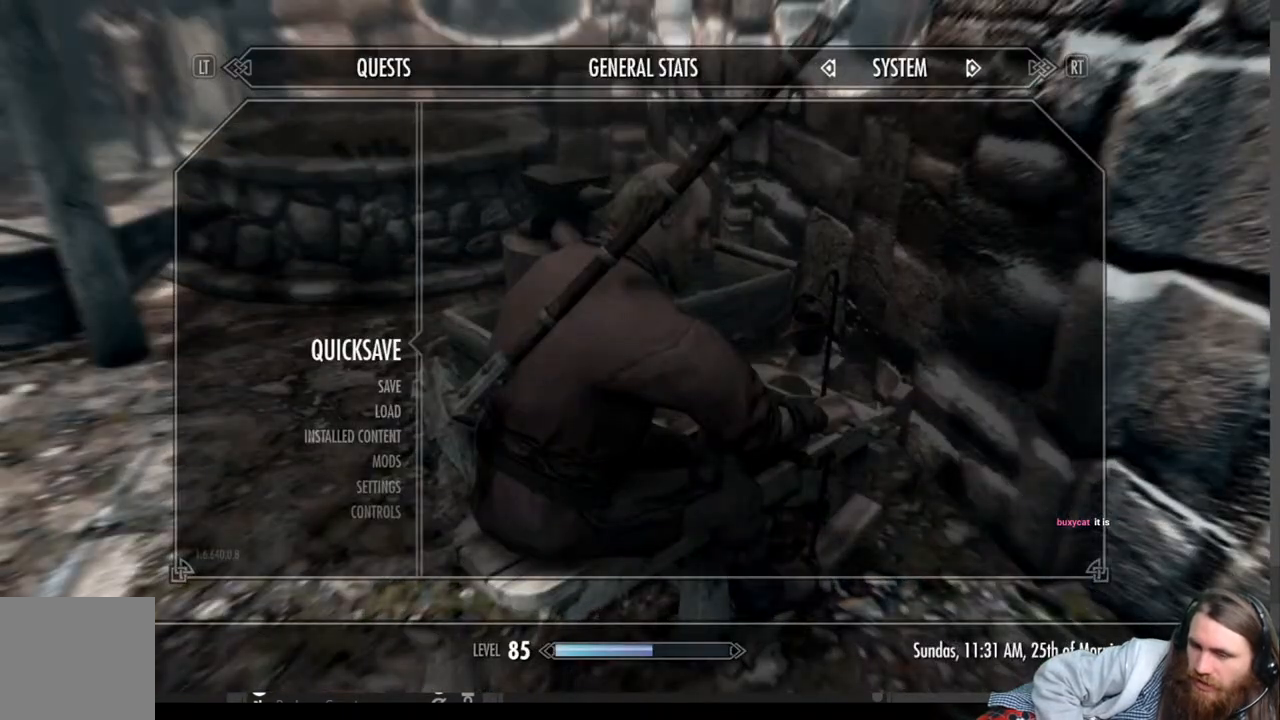
{"buttons": [], "left_stick": "center", "right_stick": "center", "events": [[200, "B", "down"], [367, "B", "up"]]}